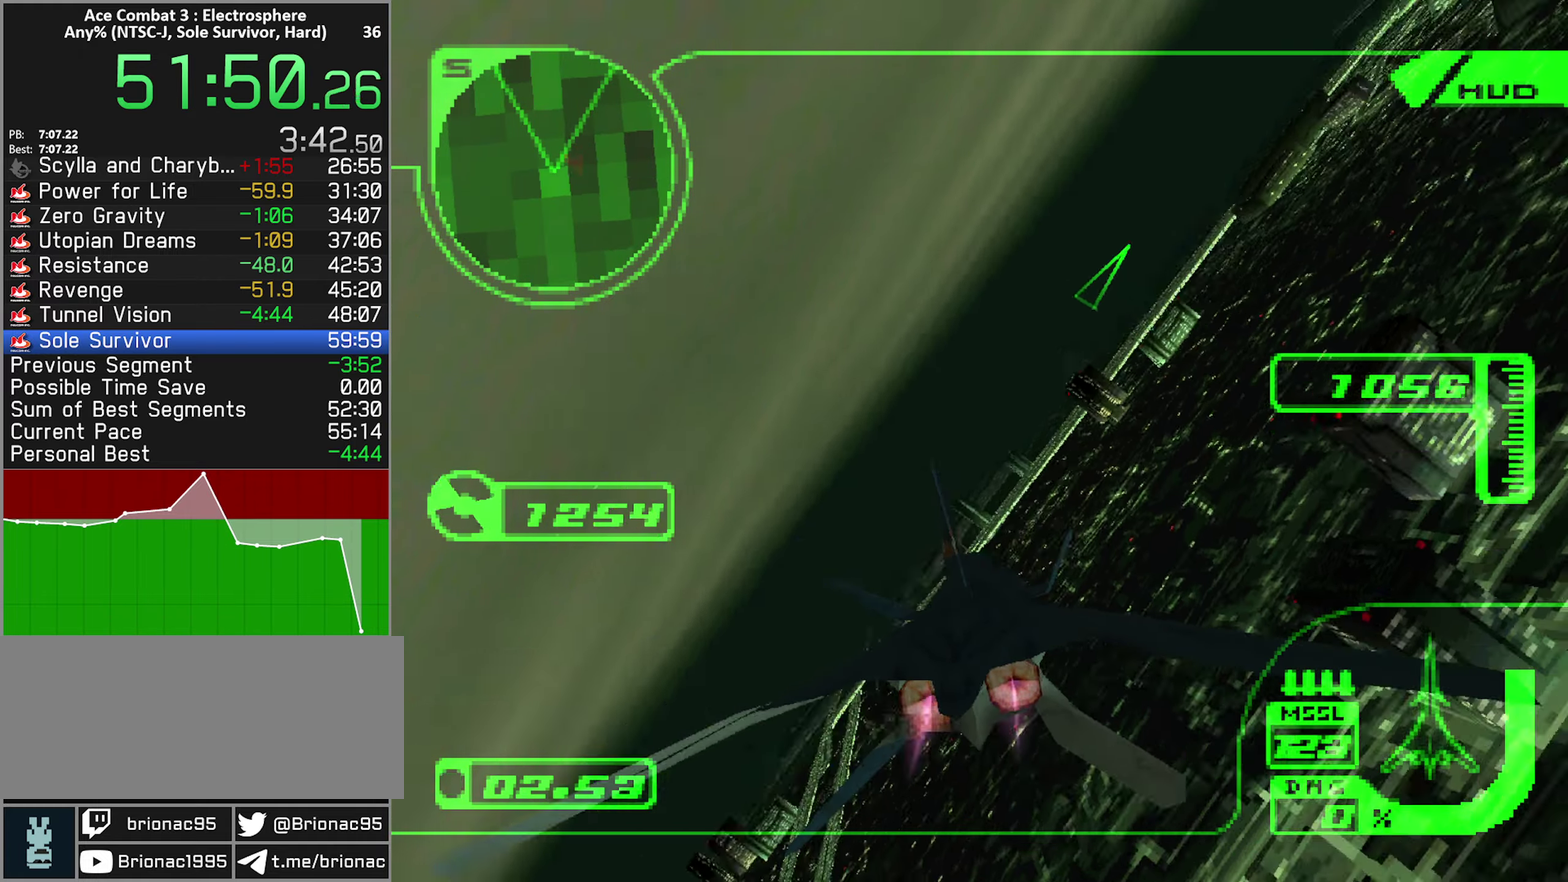
Gameplay with a controller (Xbox layout); each line is a JSON object with the inputs held at the frame after it. "events" lists button and stick changes between this image and that frame as [ms after this image, input, new state], when the widget could be followed in between. Not read: L3 R3.
{"buttons": ["R2"], "left_stick": "right", "right_stick": "center", "events": [[83, "left_stick", "center"], [183, "R1", "up"], [233, "left_stick", "down-right"], [383, "left_stick", "right"]]}
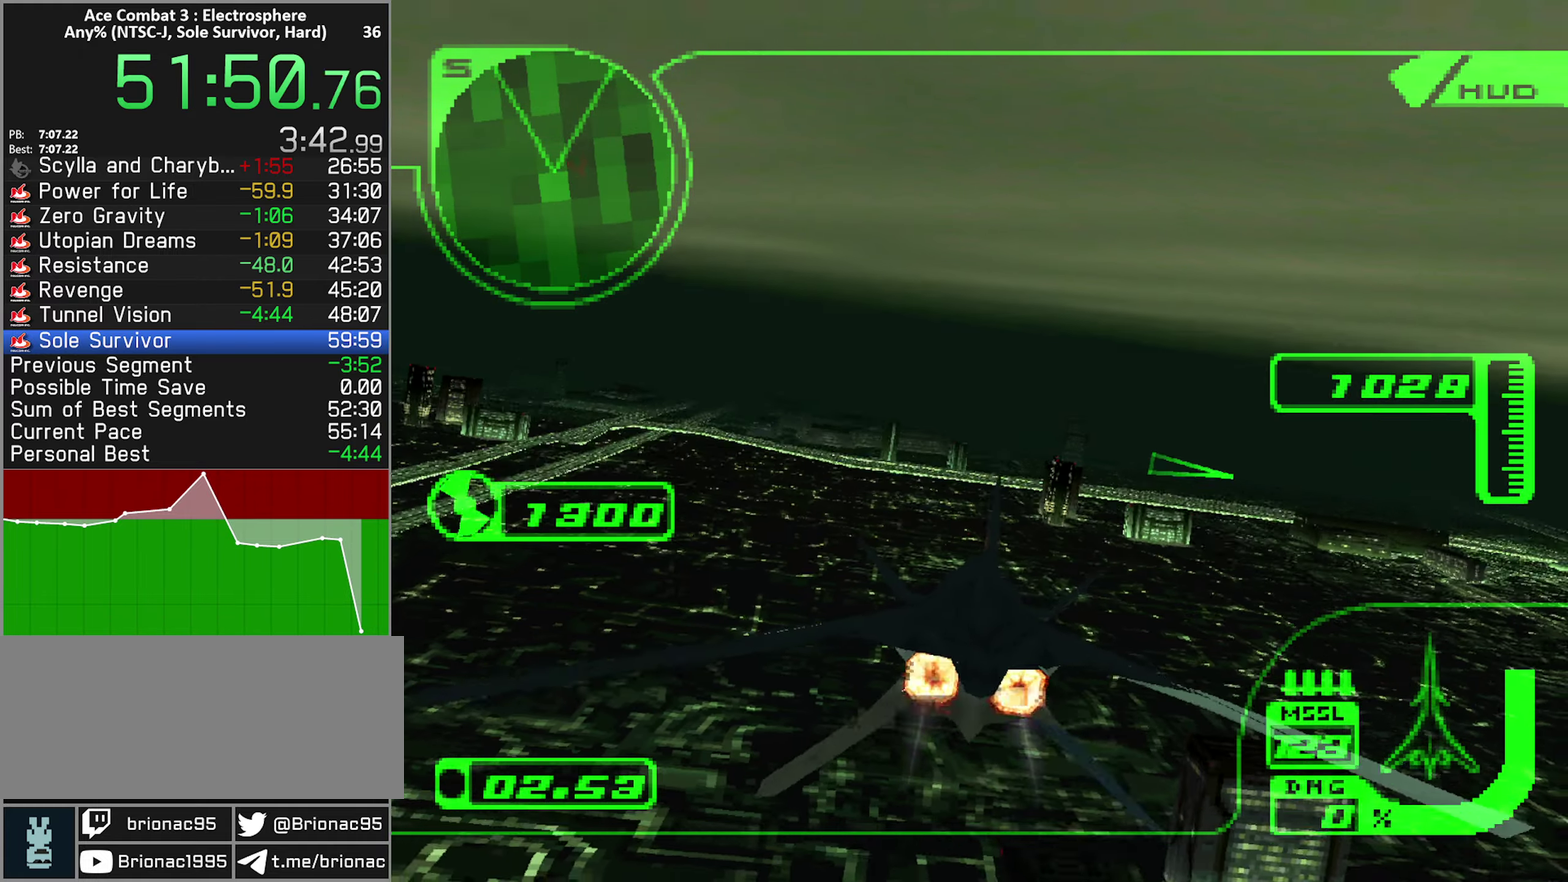
{"buttons": ["R2"], "left_stick": "center", "right_stick": "center", "events": [[133, "left_stick", "center"], [200, "left_stick", "right"], [233, "L1", "down"], [333, "L1", "up"], [383, "left_stick", "center"]]}
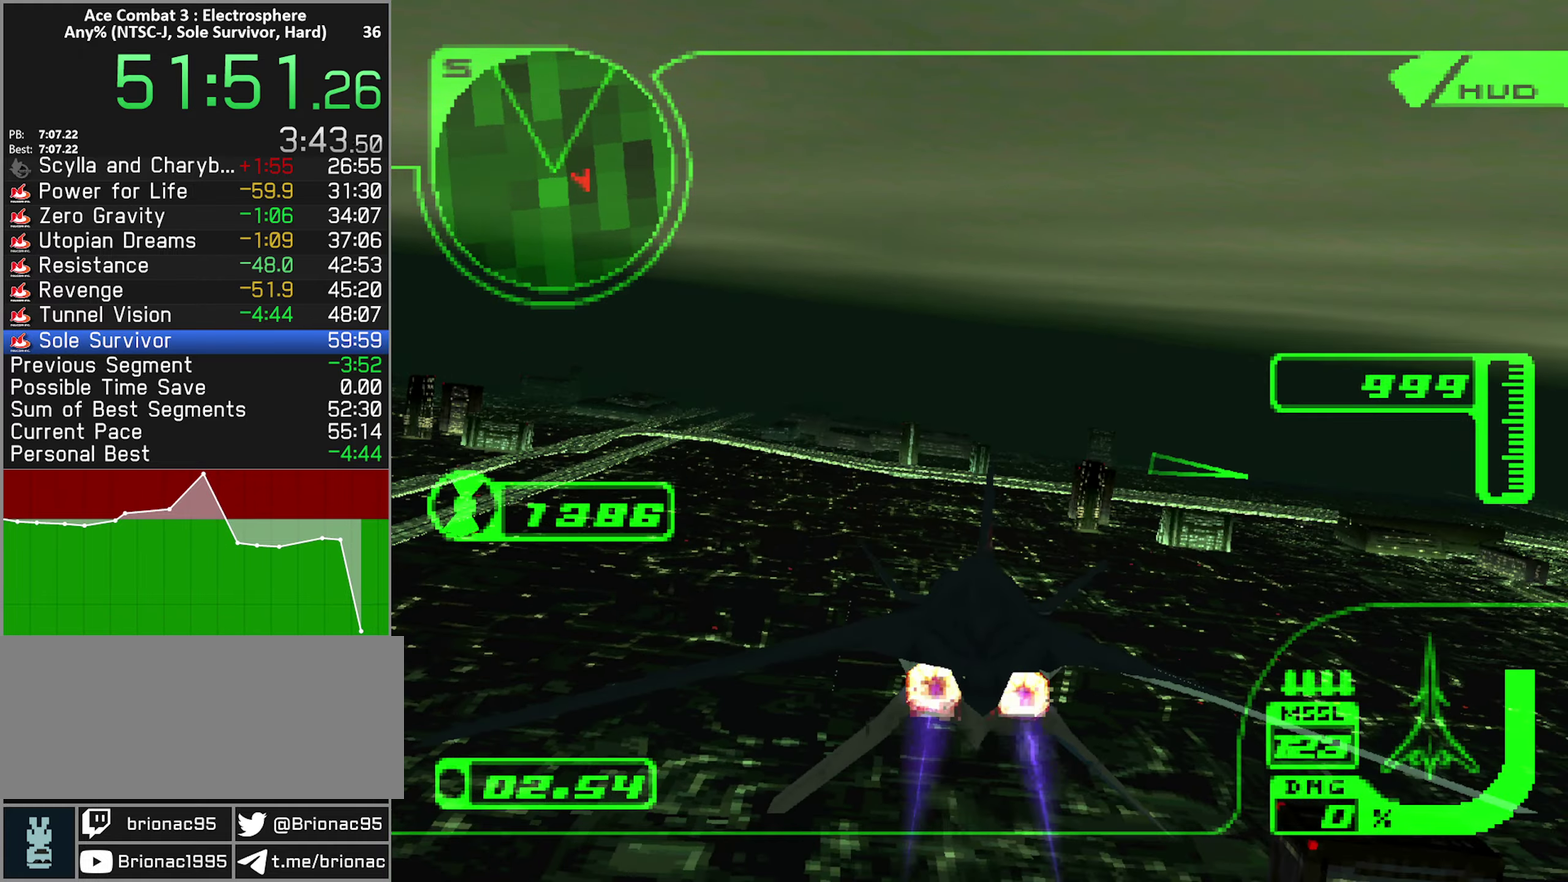
{"buttons": ["R2"], "left_stick": "up", "right_stick": "center", "events": [[250, "left_stick", "right"], [400, "left_stick", "center"], [467, "left_stick", "up"]]}
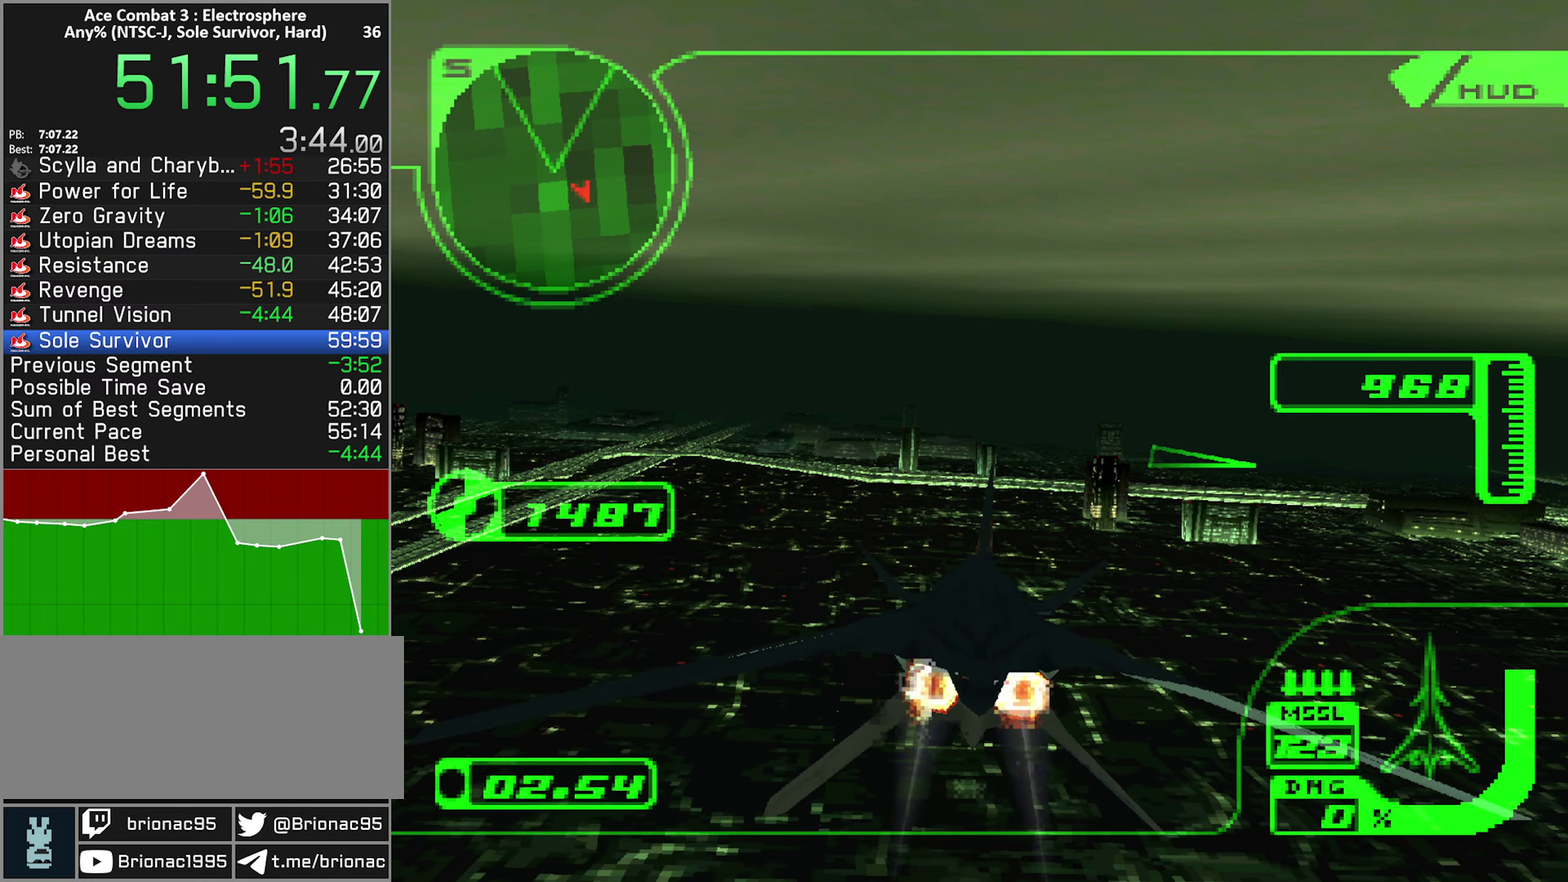
{"buttons": ["R2"], "left_stick": "up", "right_stick": "center", "events": [[134, "left_stick", "center"], [417, "left_stick", "up"]]}
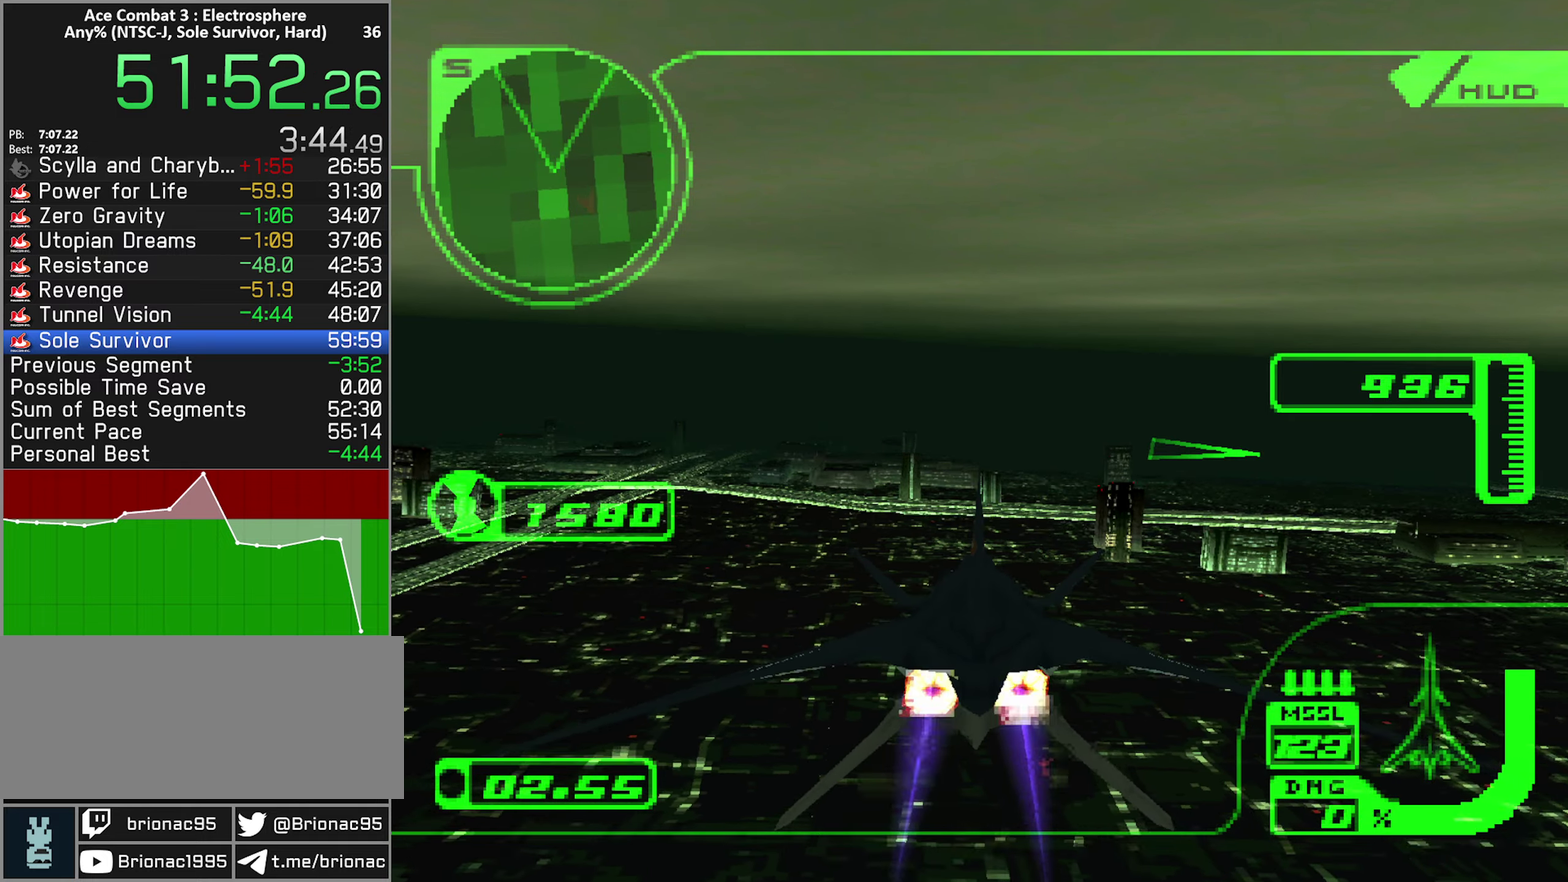
{"buttons": ["R2"], "left_stick": "right", "right_stick": "center", "events": [[84, "left_stick", "center"], [500, "left_stick", "right"]]}
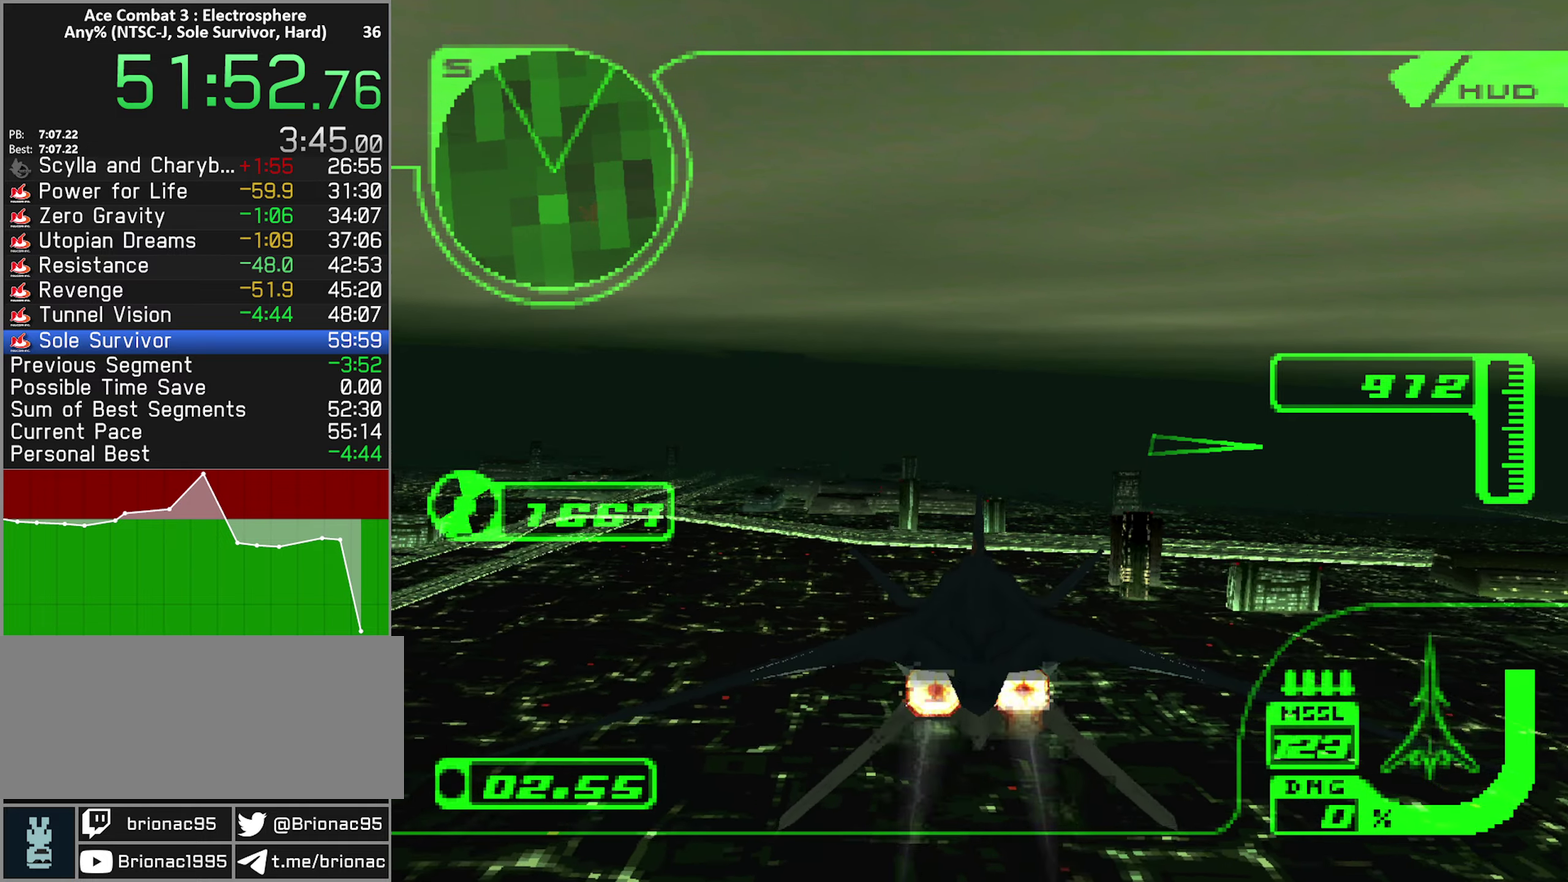
{"buttons": ["R2"], "left_stick": "right", "right_stick": "center", "events": []}
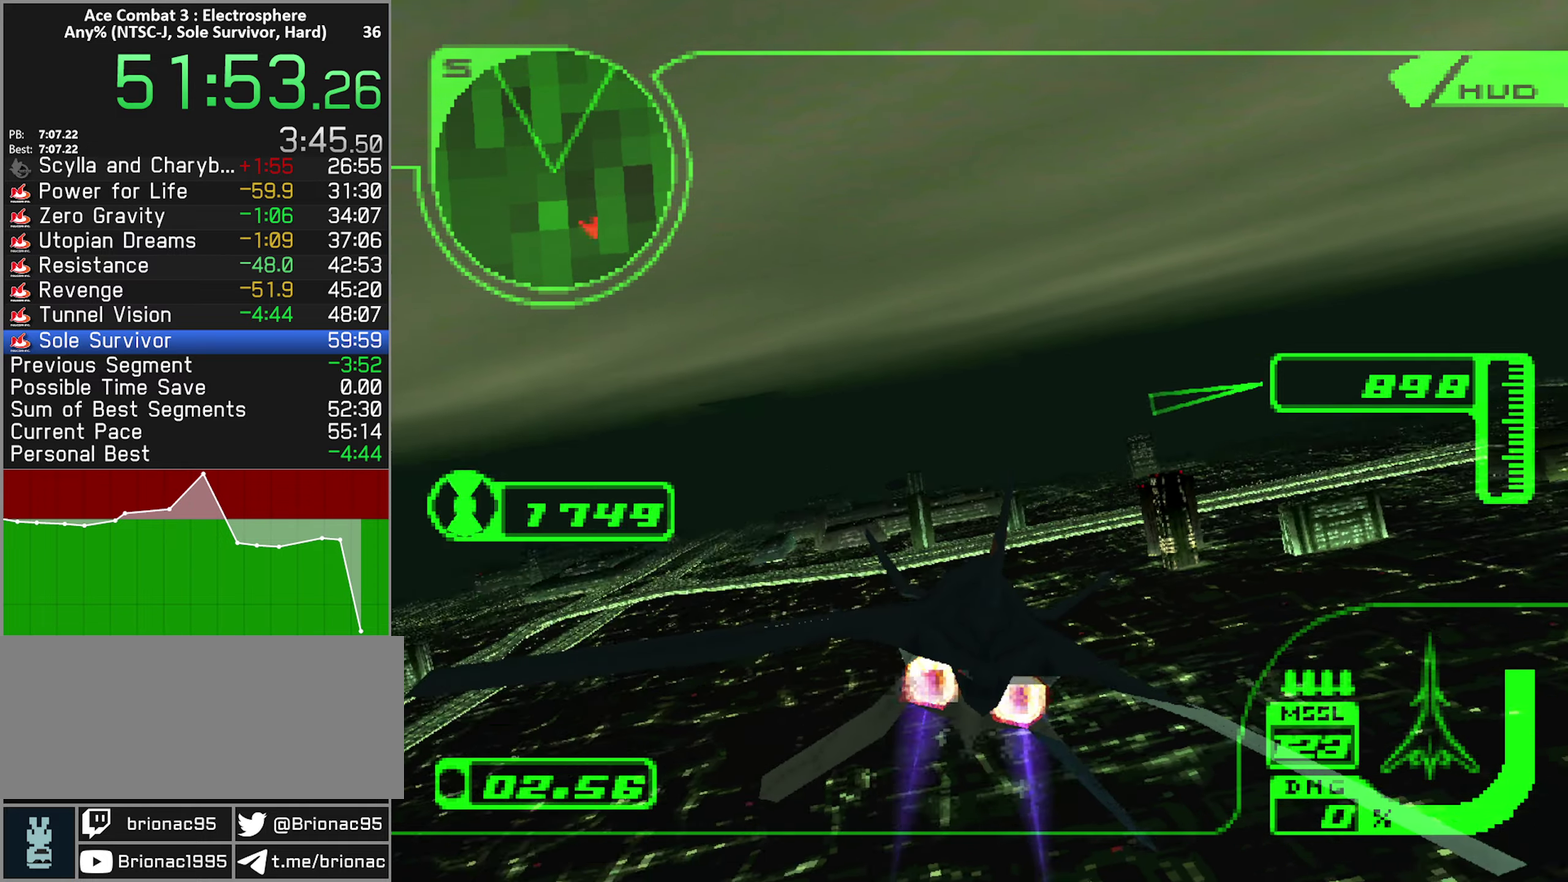
{"buttons": ["L2"], "left_stick": "up", "right_stick": "center", "events": [[117, "left_stick", "up-right"], [217, "L2", "down"], [250, "left_stick", "up"], [267, "R2", "up"]]}
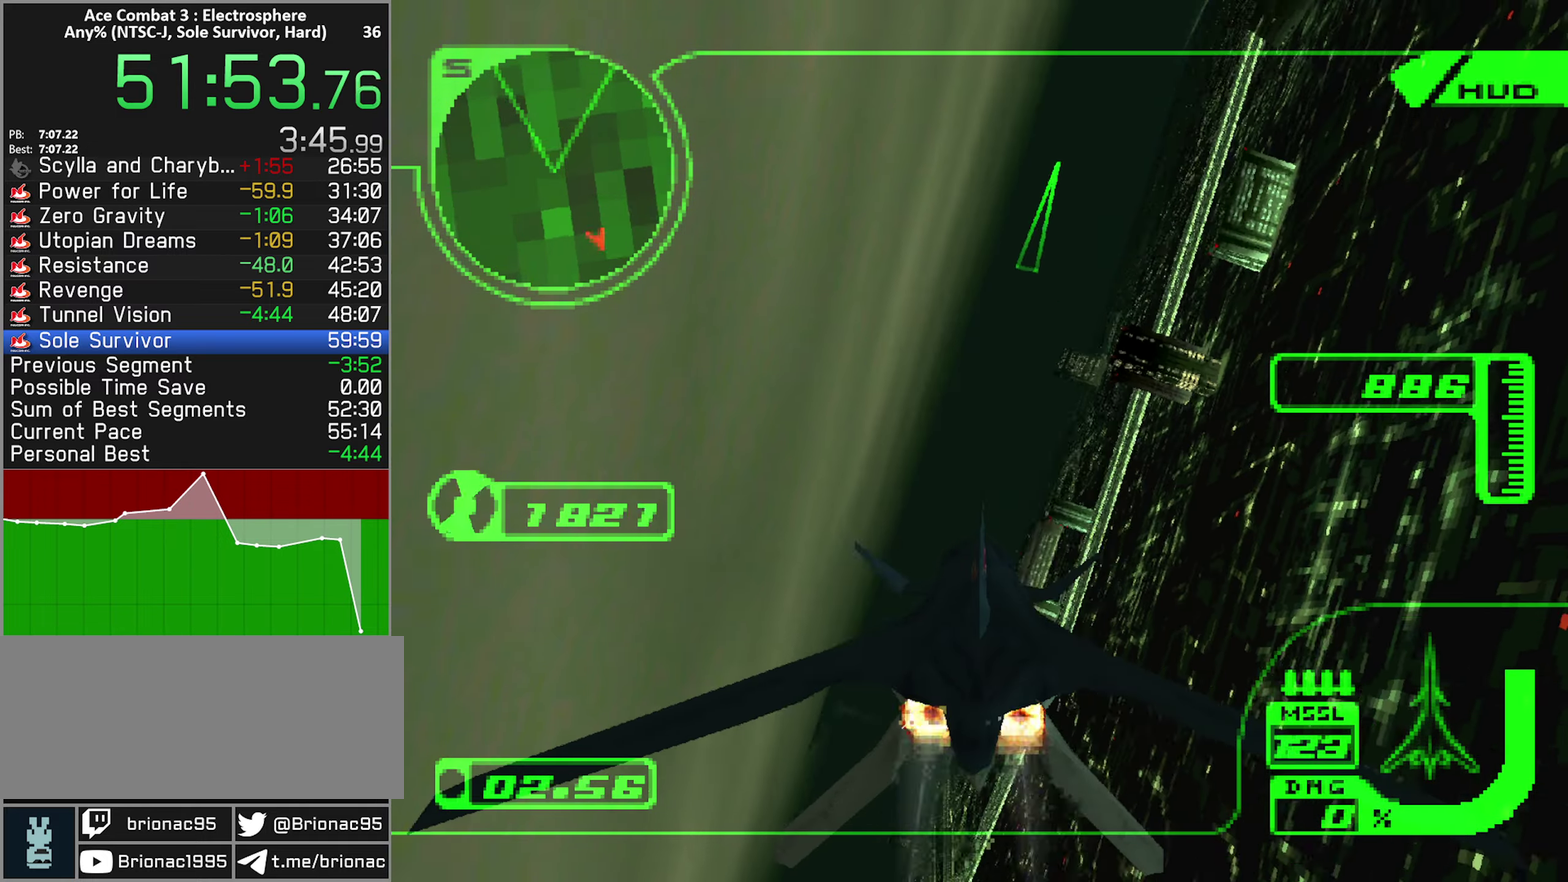
{"buttons": ["L2", "R1"], "left_stick": "up", "right_stick": "center", "events": [[417, "R1", "down"]]}
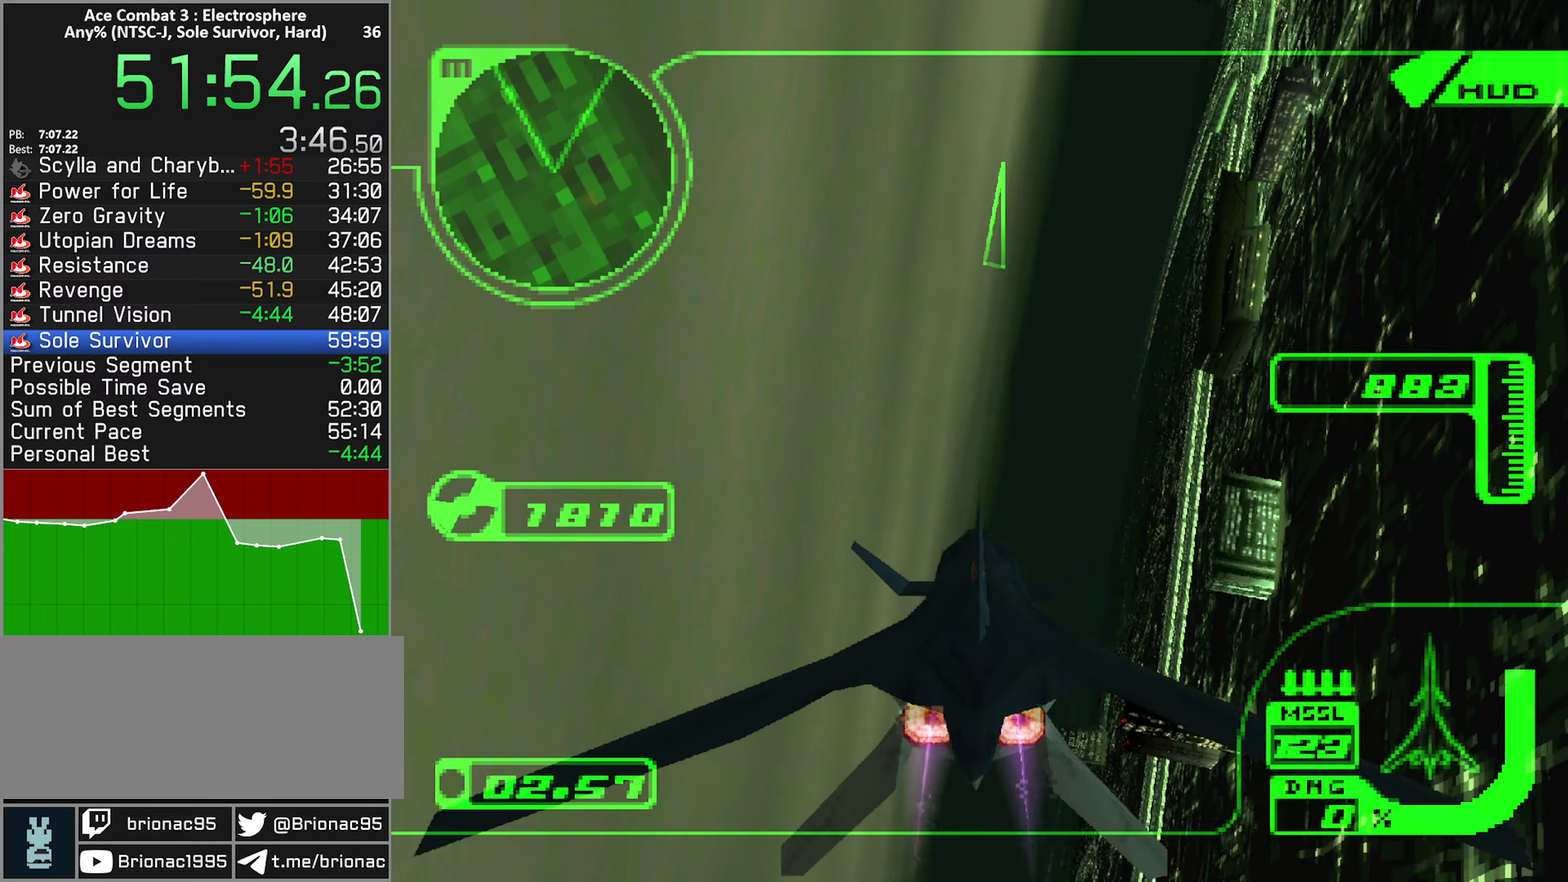
{"buttons": ["L2"], "left_stick": "up", "right_stick": "center", "events": [[34, "R1", "up"], [117, "R1", "down"], [217, "left_stick", "up-right"], [350, "left_stick", "up"], [400, "R1", "up"]]}
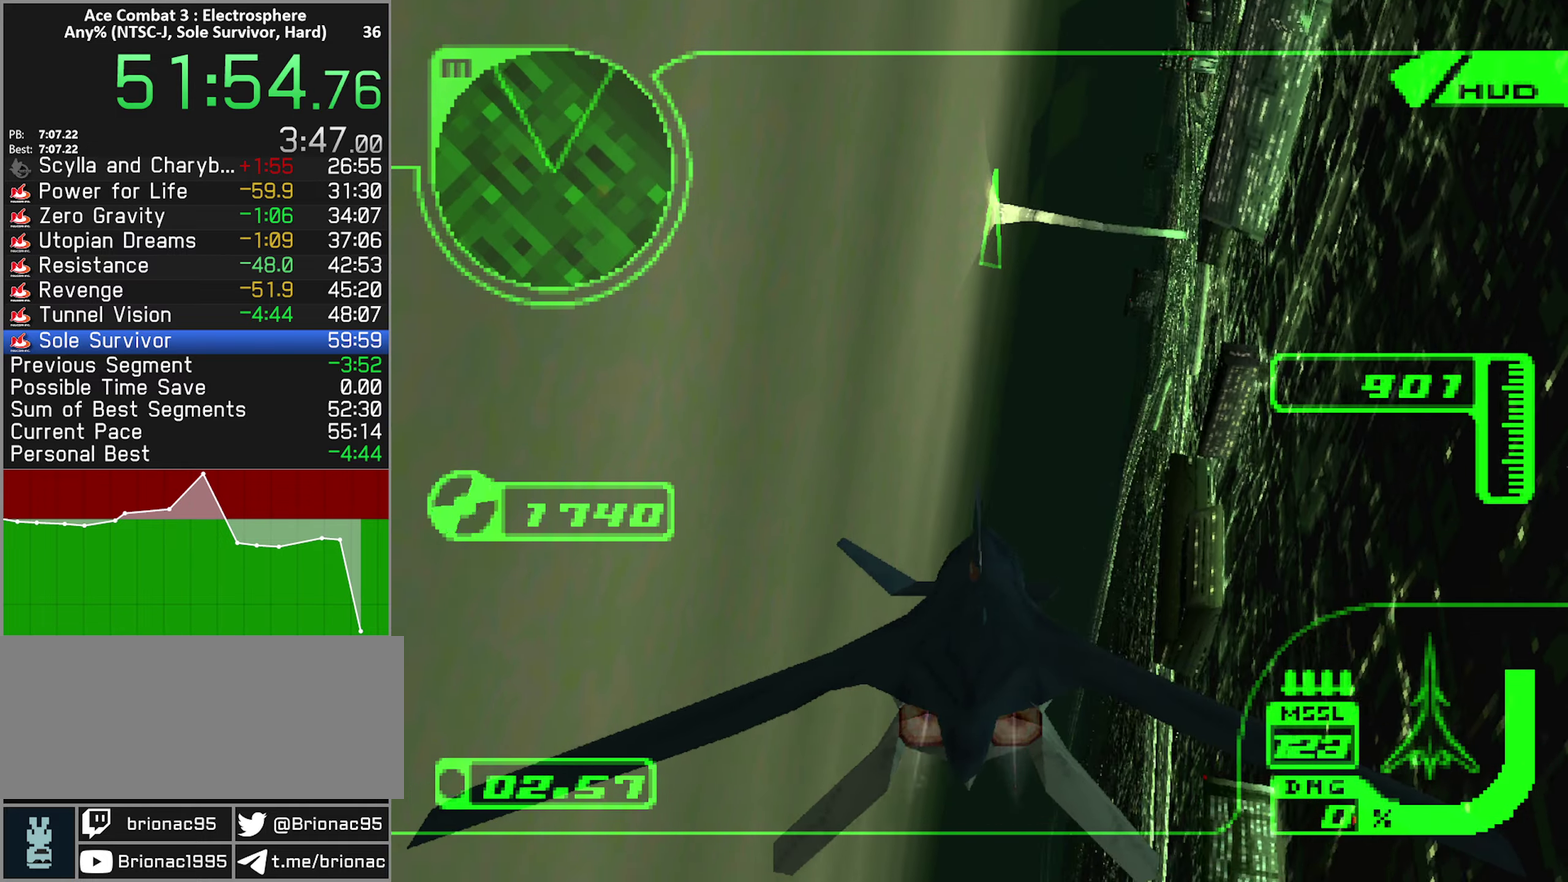
{"buttons": ["L2", "R1"], "left_stick": "up", "right_stick": "center", "events": [[17, "R1", "down"], [217, "R1", "up"], [467, "R1", "down"]]}
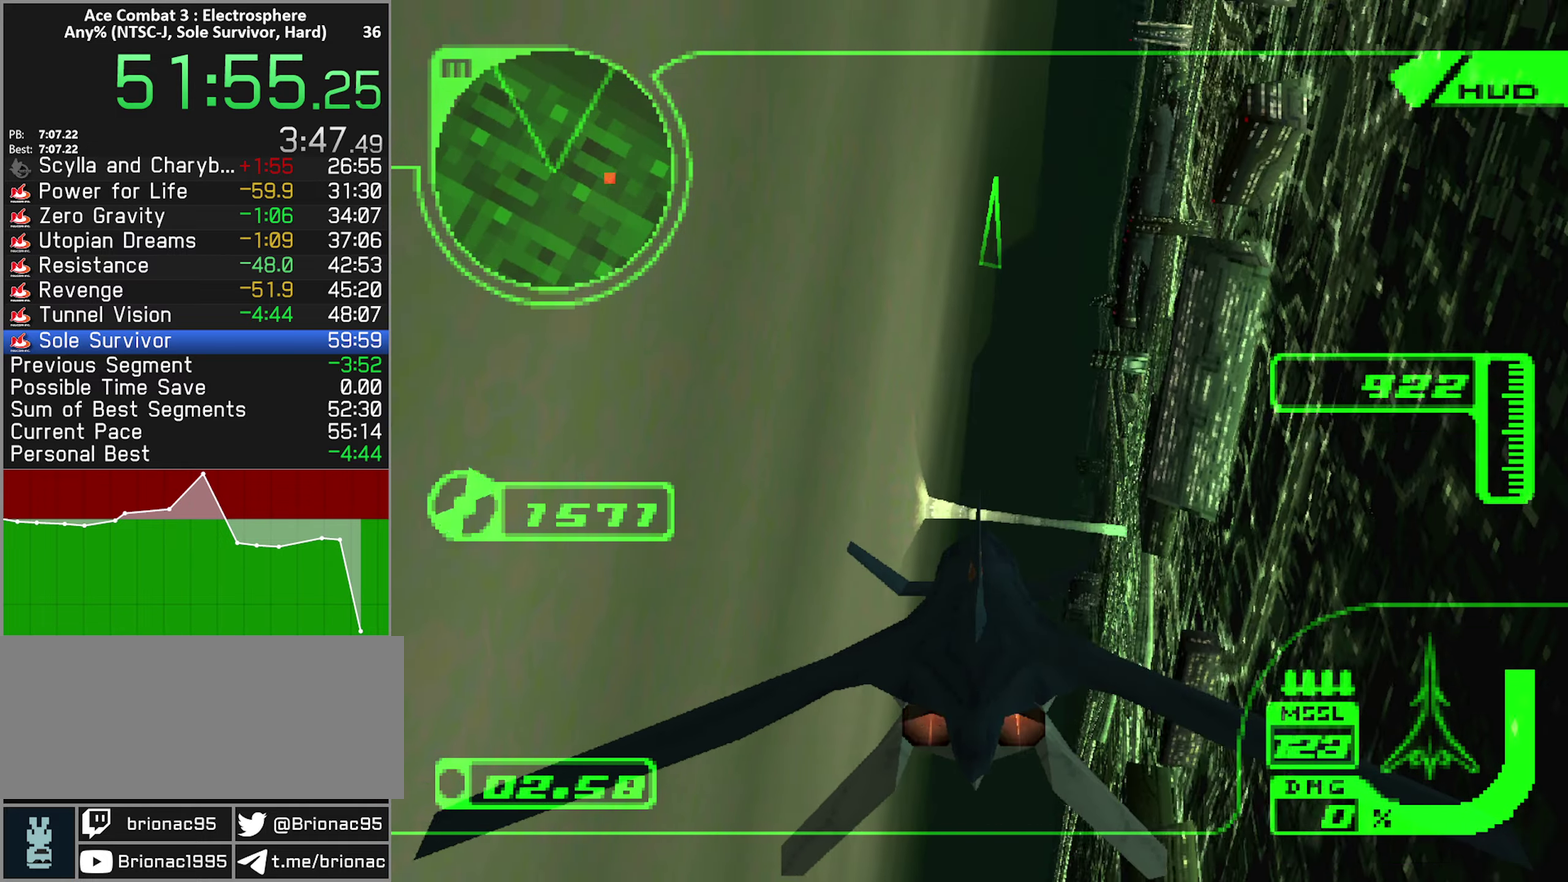
{"buttons": ["L2"], "left_stick": "up", "right_stick": "center", "events": [[84, "R1", "up"], [334, "R1", "down"], [467, "R1", "up"]]}
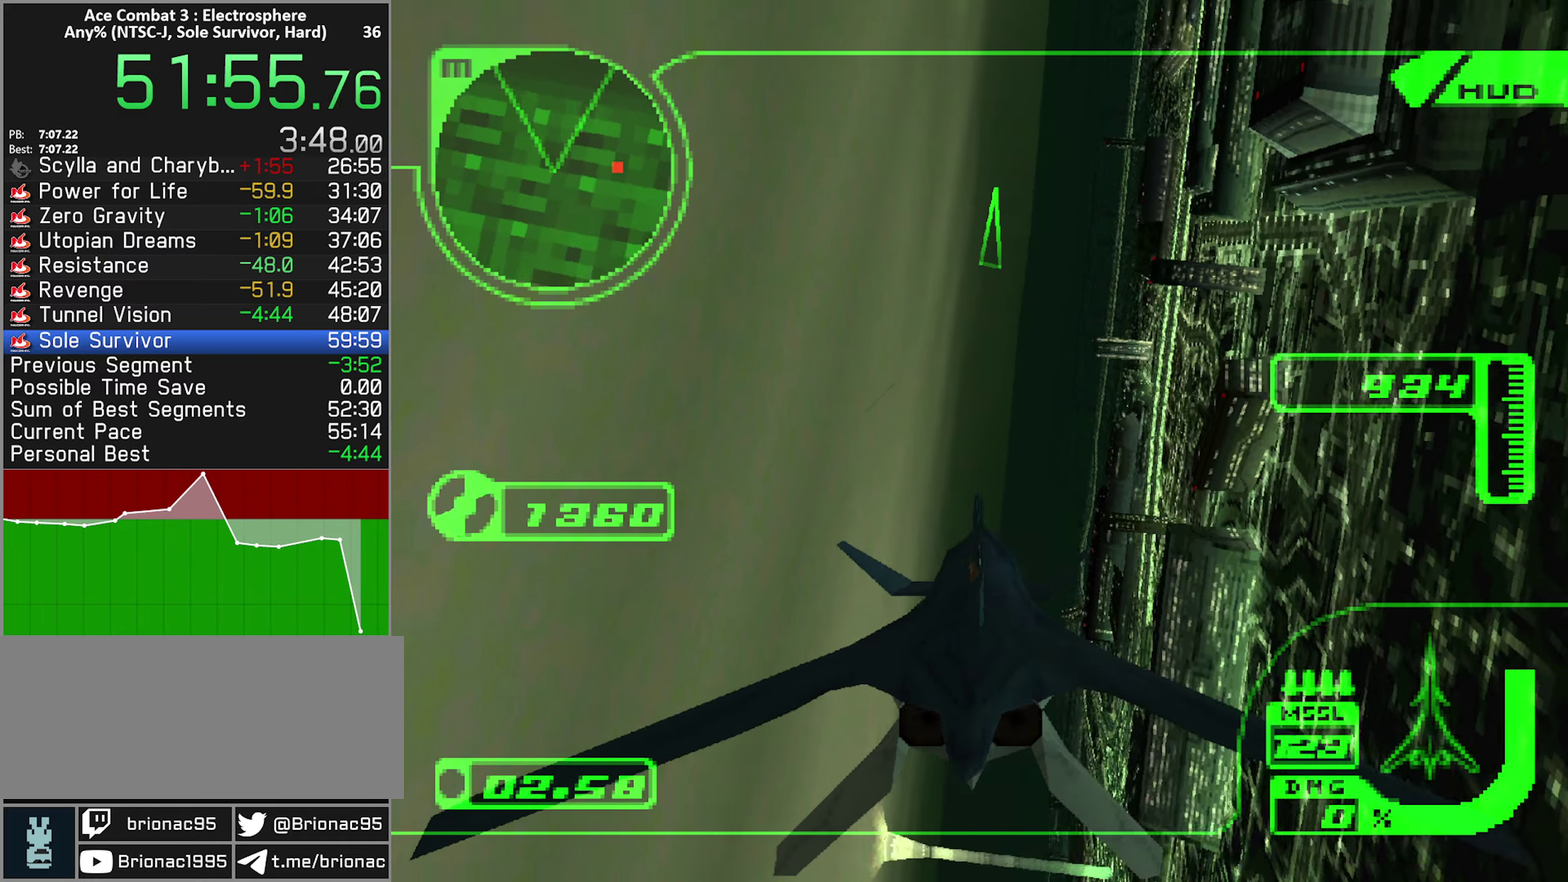
{"buttons": ["L2", "R1"], "left_stick": "up", "right_stick": "center", "events": [[84, "R1", "down"], [200, "R1", "up"], [300, "R1", "down"], [384, "R1", "up"], [467, "R1", "down"]]}
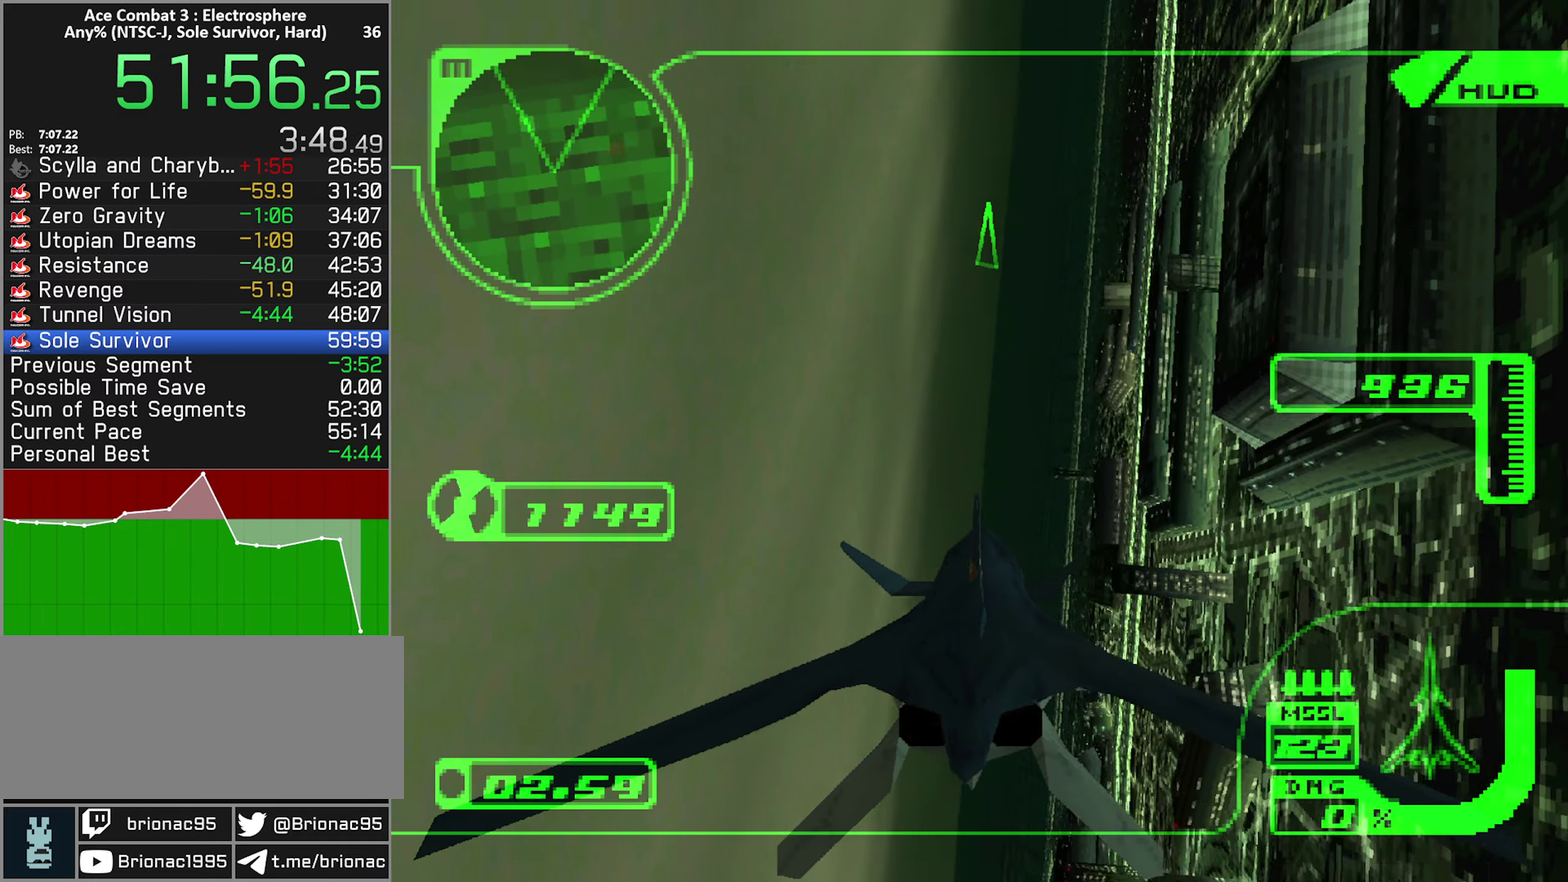
{"buttons": ["L2"], "left_stick": "up", "right_stick": "center", "events": [[84, "R1", "up"], [150, "R1", "down"], [233, "R1", "up"], [316, "R1", "down"], [400, "R1", "up"]]}
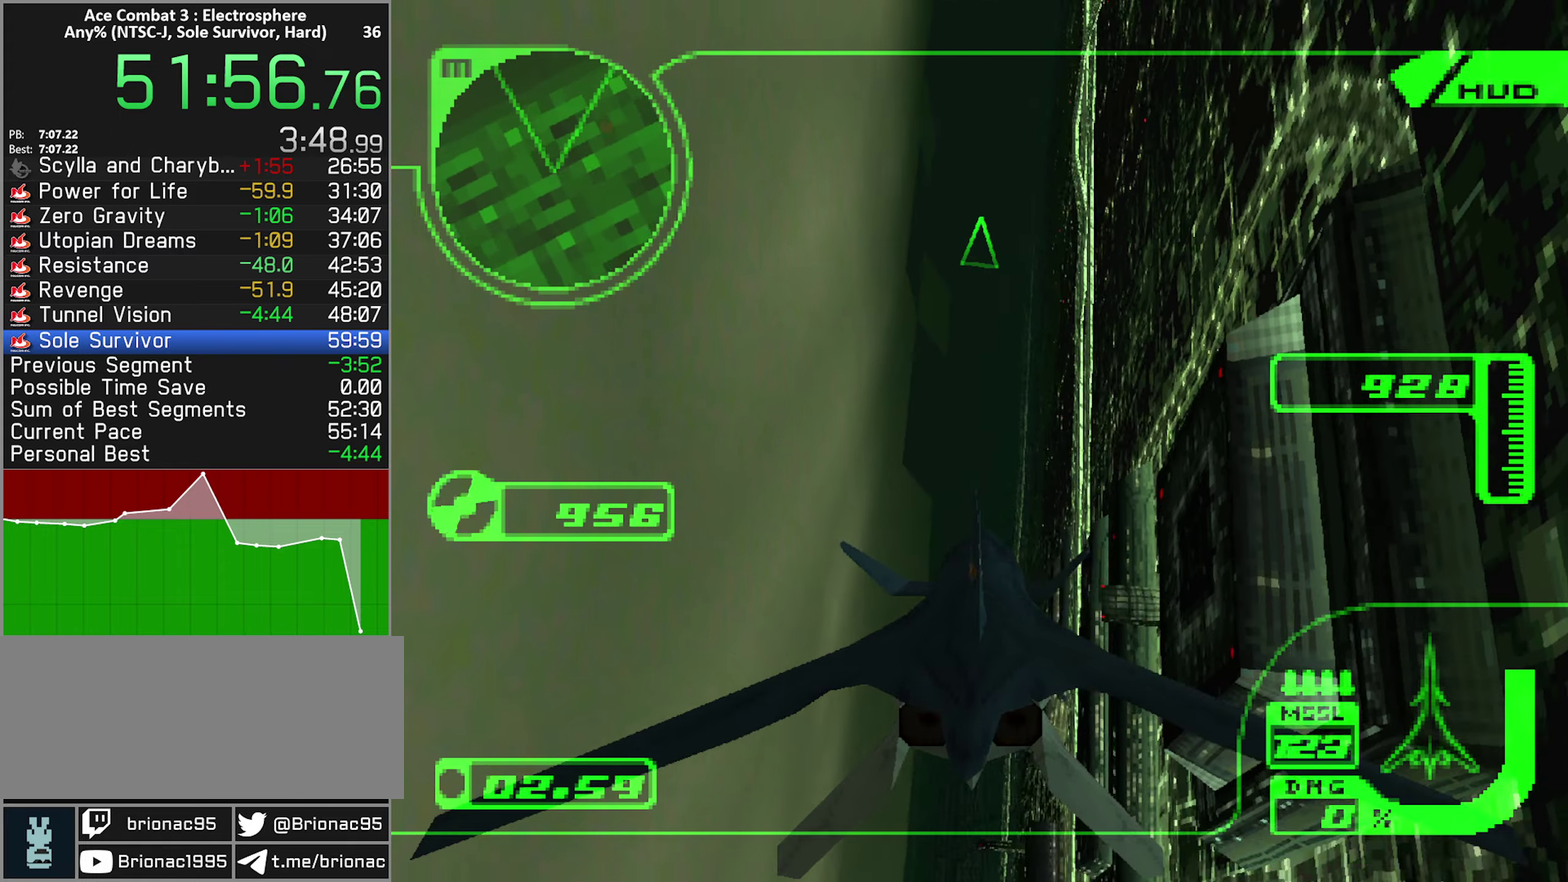
{"buttons": ["L2"], "left_stick": "up", "right_stick": "center", "events": [[333, "R1", "down"], [450, "R1", "up"]]}
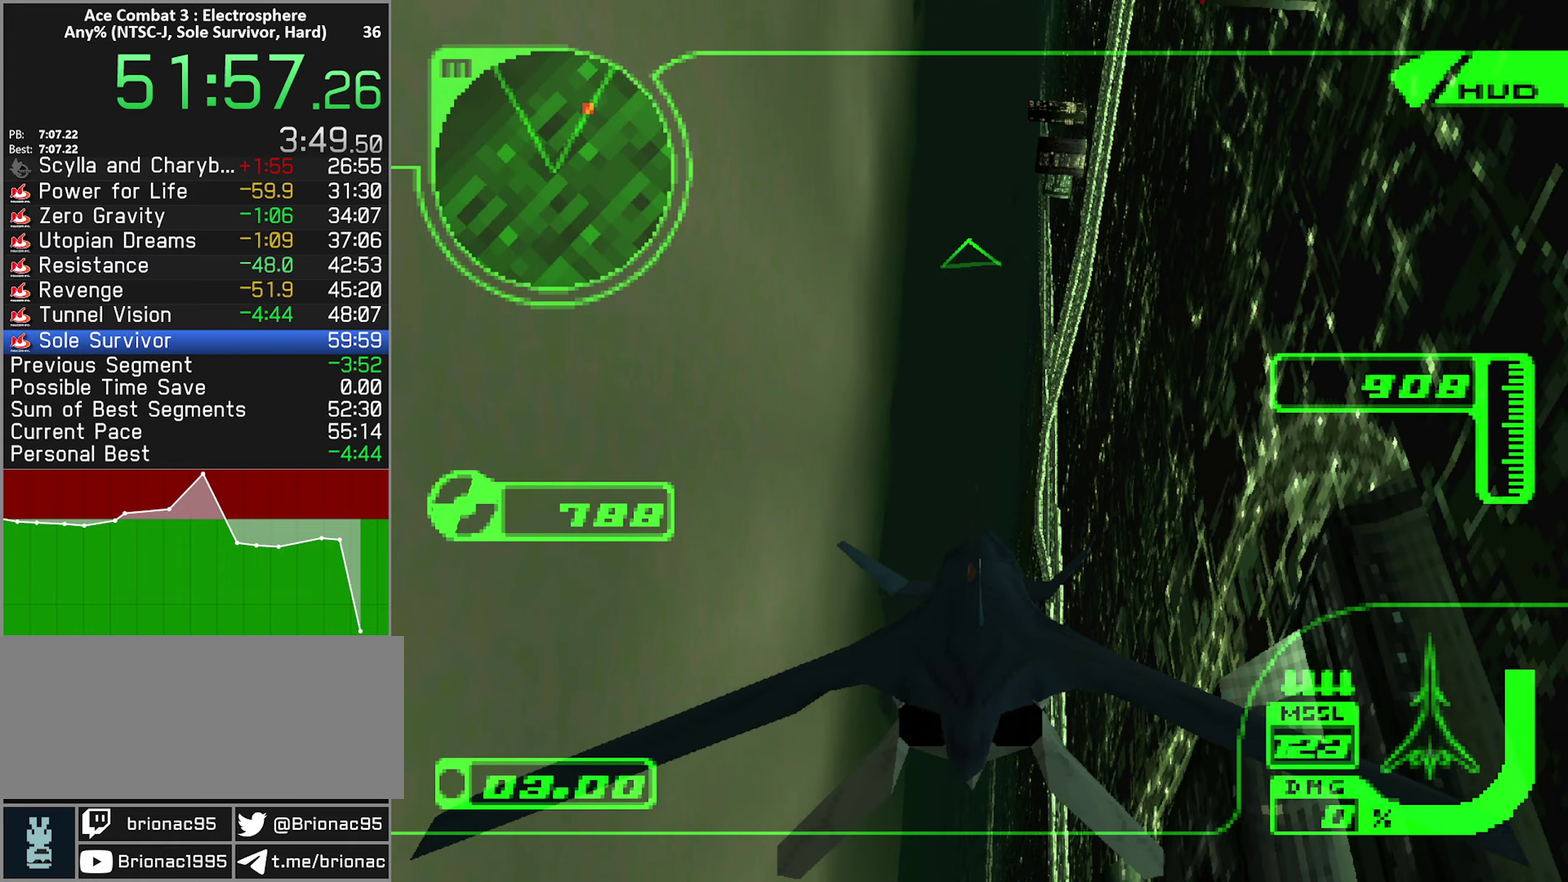
{"buttons": ["R2"], "left_stick": "up-left", "right_stick": "center", "events": [[33, "R2", "down"], [66, "L2", "up"], [333, "left_stick", "up-left"]]}
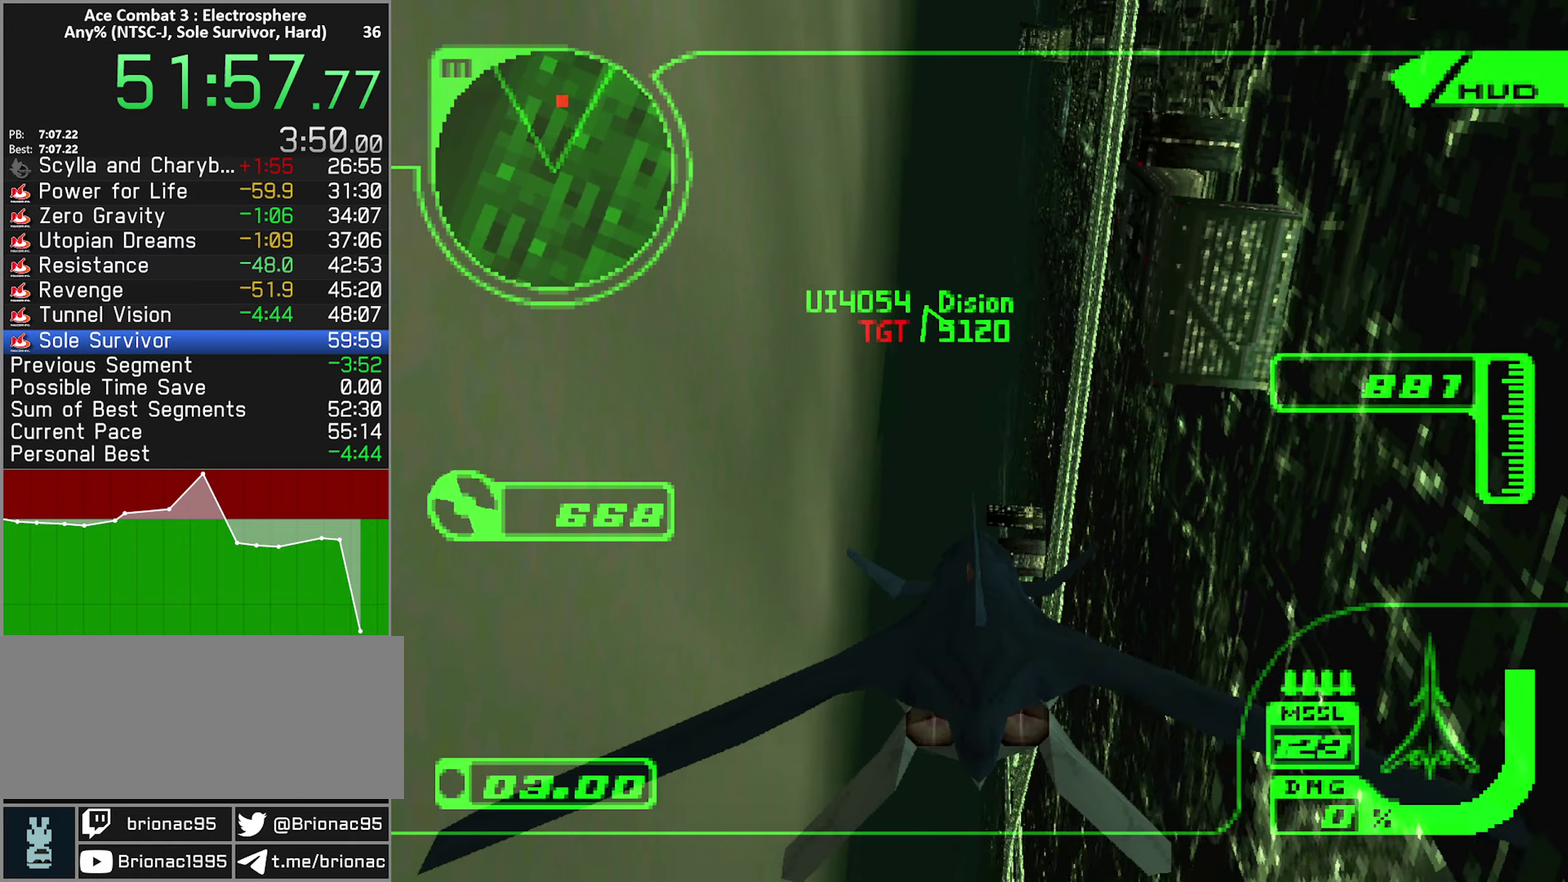
{"buttons": ["L1", "R2"], "left_stick": "left", "right_stick": "center", "events": [[33, "left_stick", "left"], [383, "L1", "down"]]}
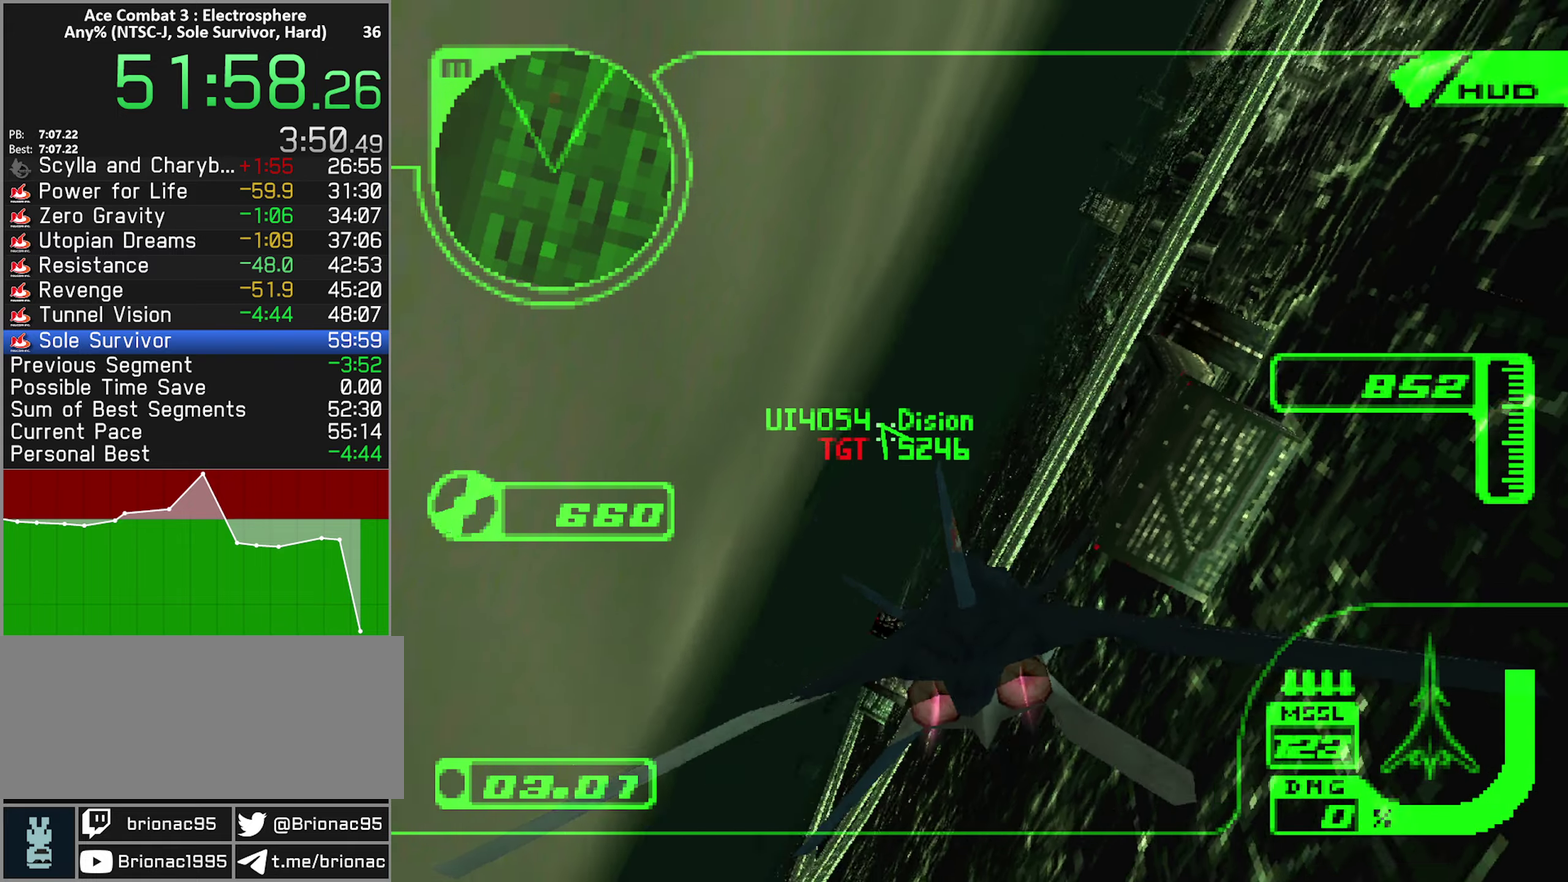
{"buttons": ["L1", "R2"], "left_stick": "up-left", "right_stick": "center", "events": [[66, "left_stick", "up-left"], [133, "left_stick", "up"], [266, "left_stick", "center"], [366, "left_stick", "up-left"]]}
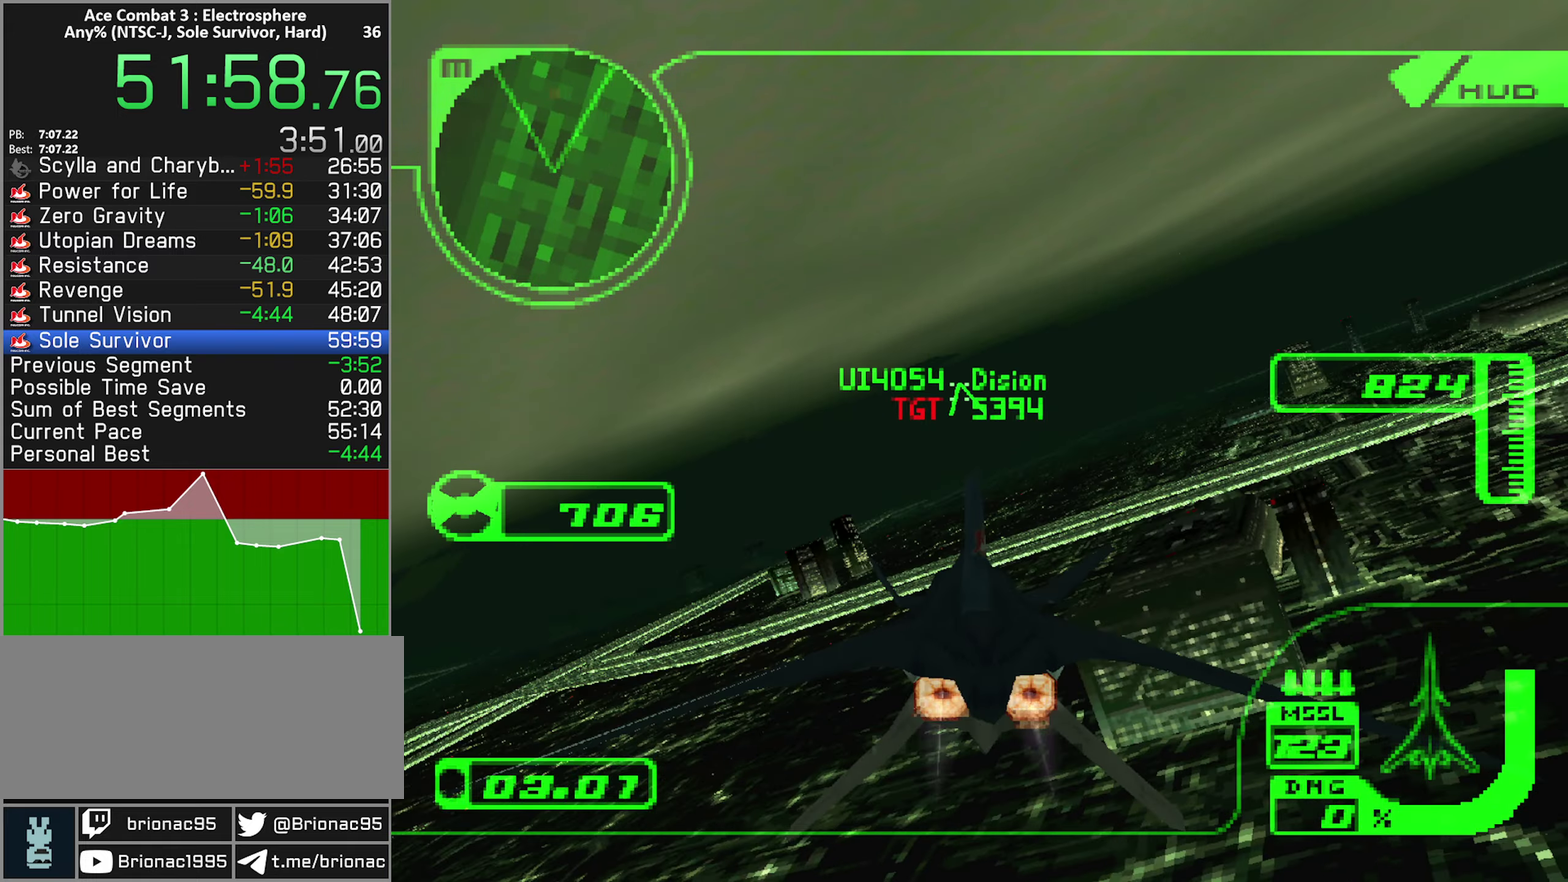
{"buttons": ["R1", "R2"], "left_stick": "up-left", "right_stick": "center", "events": [[50, "L1", "up"], [50, "left_stick", "left"], [216, "R1", "down"], [216, "left_stick", "up-left"]]}
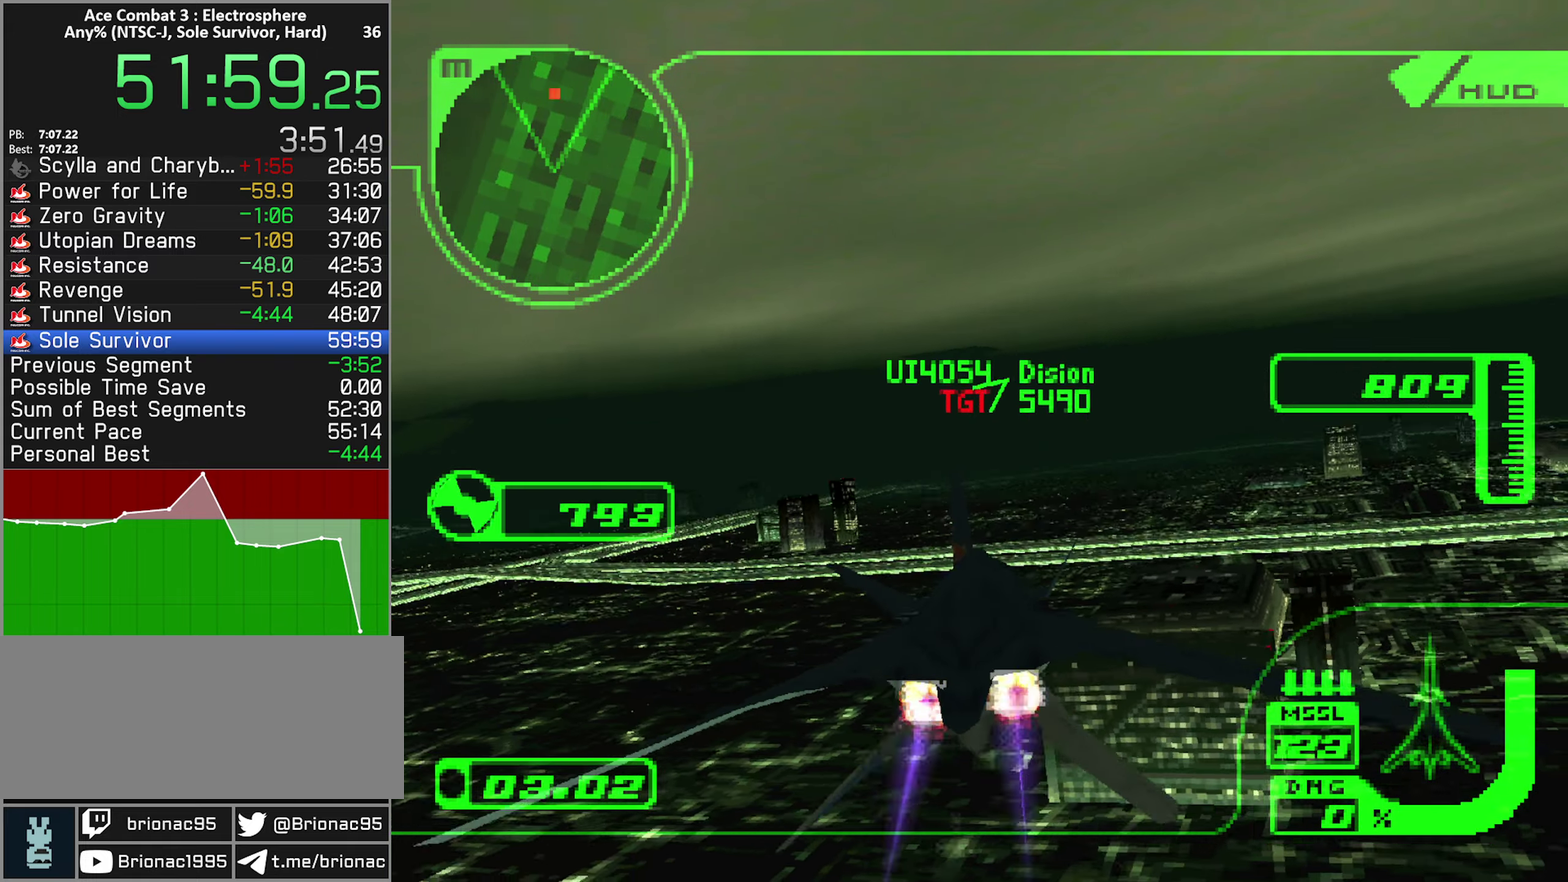
{"buttons": ["R1", "R2"], "left_stick": "center", "right_stick": "center", "events": [[66, "left_stick", "center"], [233, "left_stick", "right"], [400, "left_stick", "center"]]}
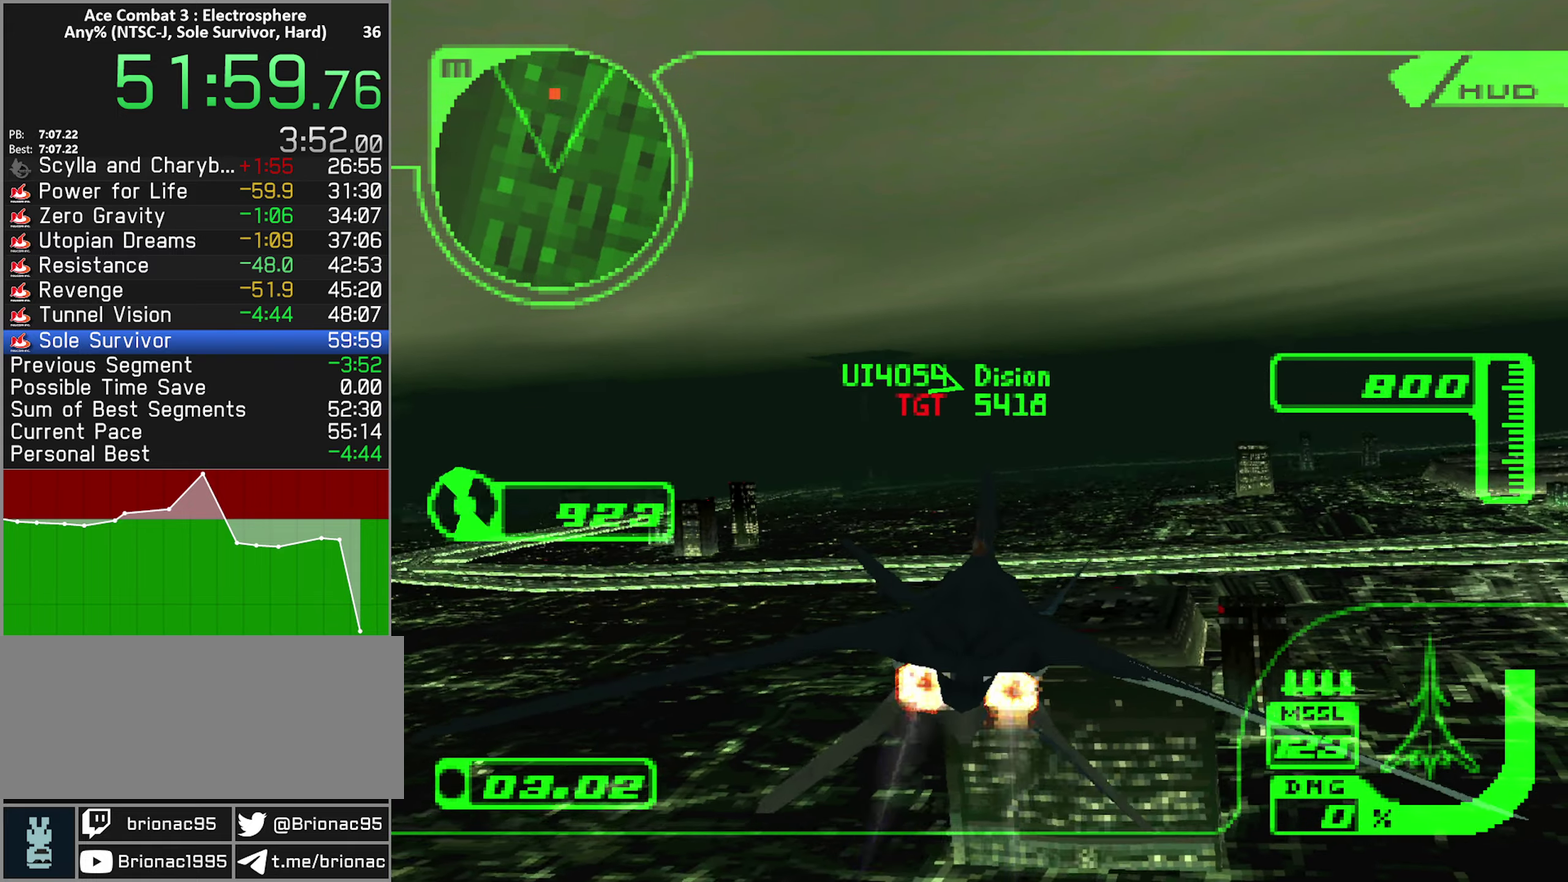
{"buttons": ["R1", "R2"], "left_stick": "up", "right_stick": "center", "events": [[116, "left_stick", "right"], [183, "left_stick", "up-right"], [283, "left_stick", "center"], [400, "left_stick", "up"]]}
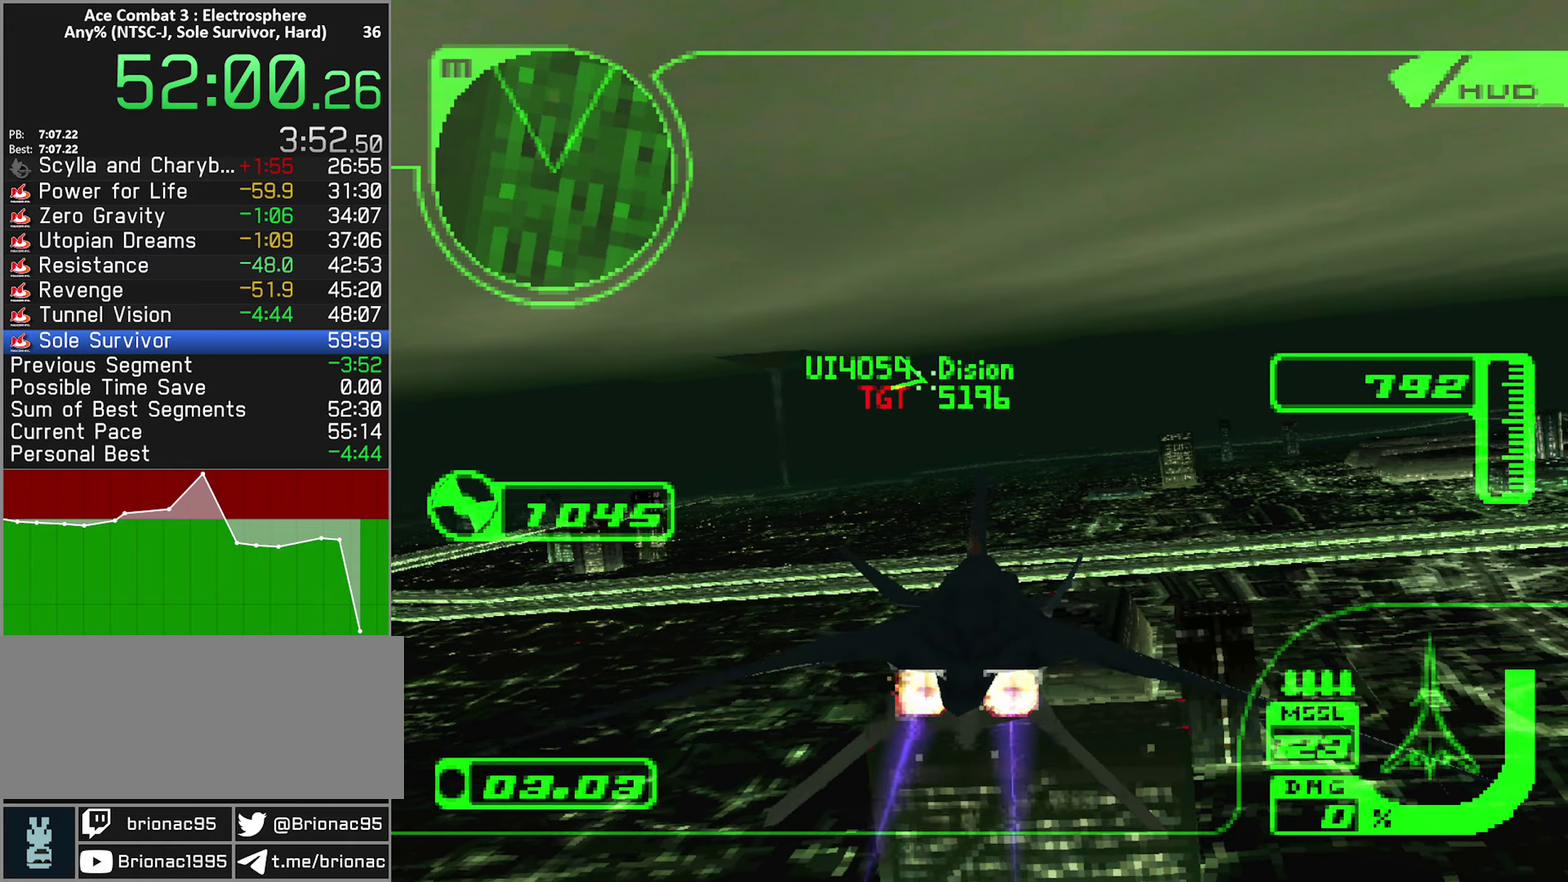
{"buttons": ["R1", "R2"], "left_stick": "right", "right_stick": "center", "events": [[166, "left_stick", "up-right"], [316, "left_stick", "right"]]}
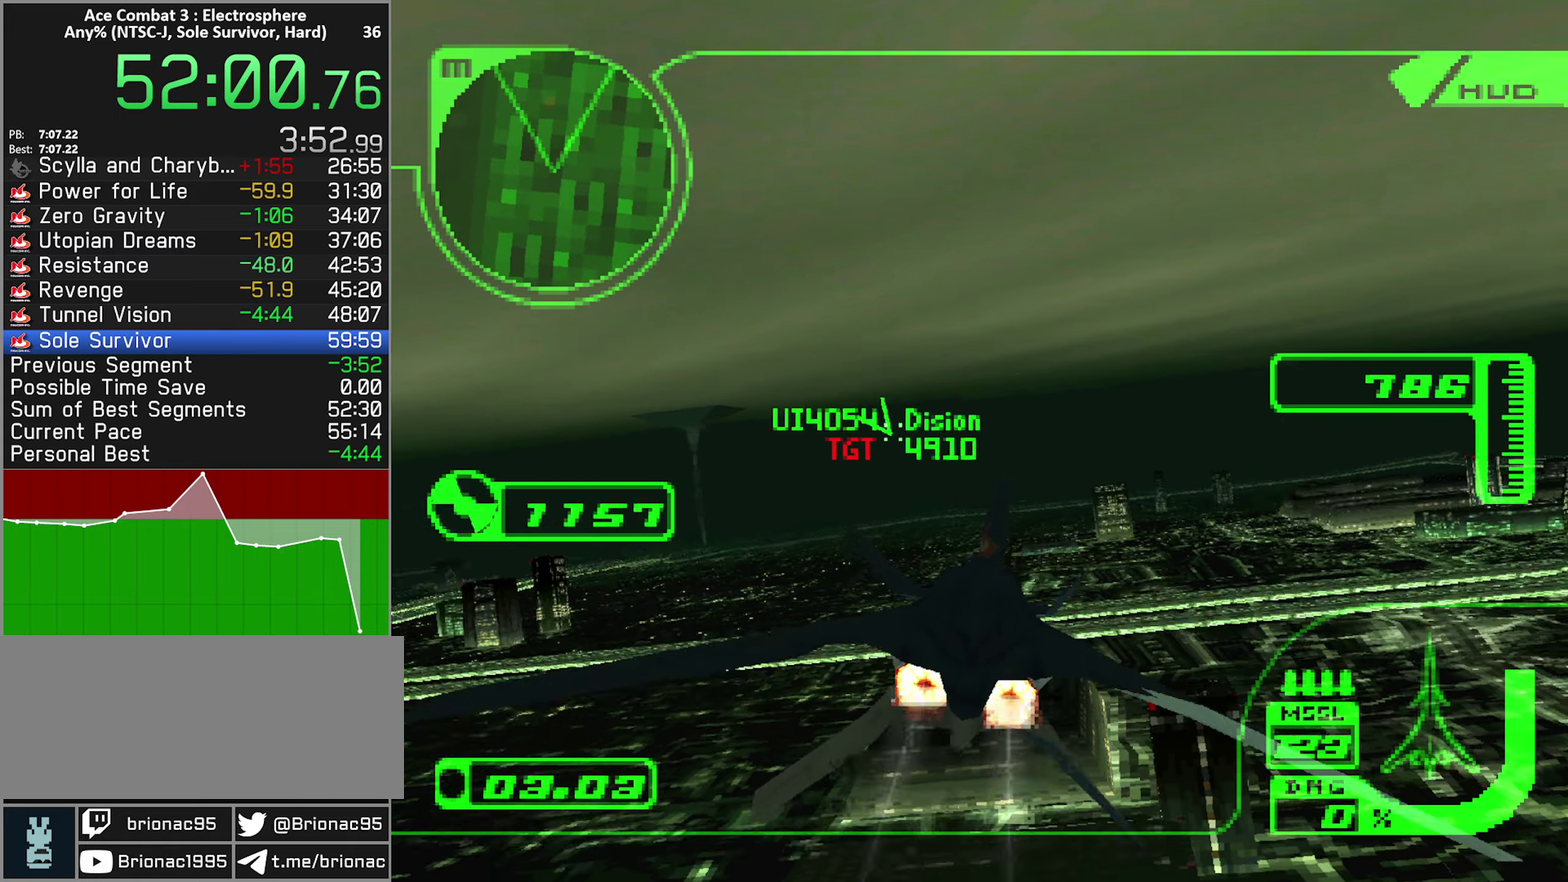
{"buttons": ["R2"], "left_stick": "left", "right_stick": "center", "events": [[233, "left_stick", "up-right"], [350, "left_stick", "center"], [400, "left_stick", "left"], [450, "R1", "up"]]}
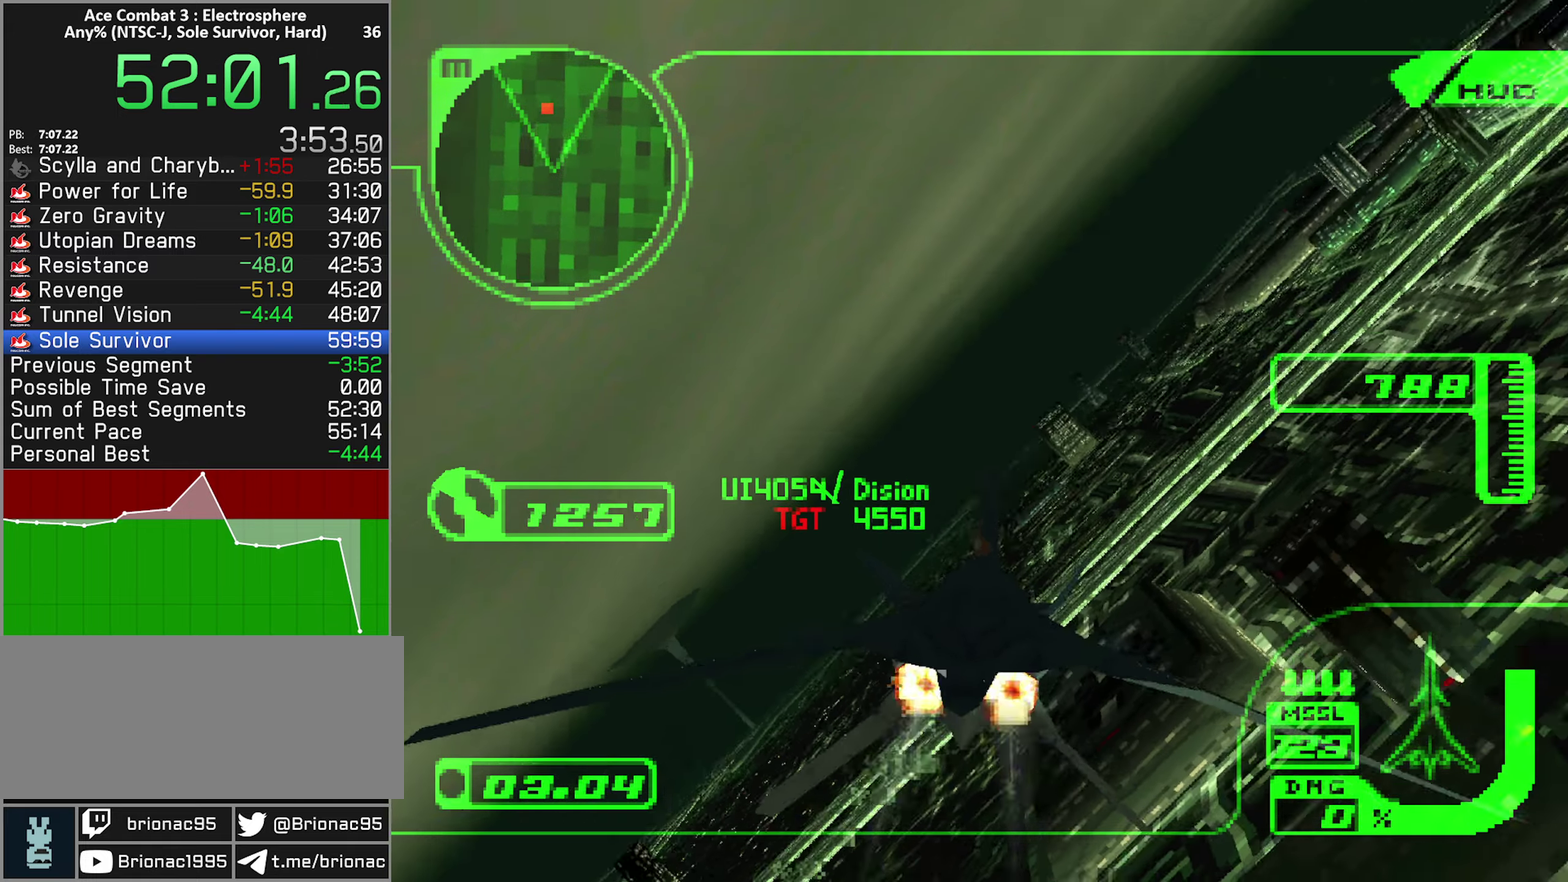
{"buttons": ["L1", "R2"], "left_stick": "left", "right_stick": "center", "events": [[33, "L1", "down"]]}
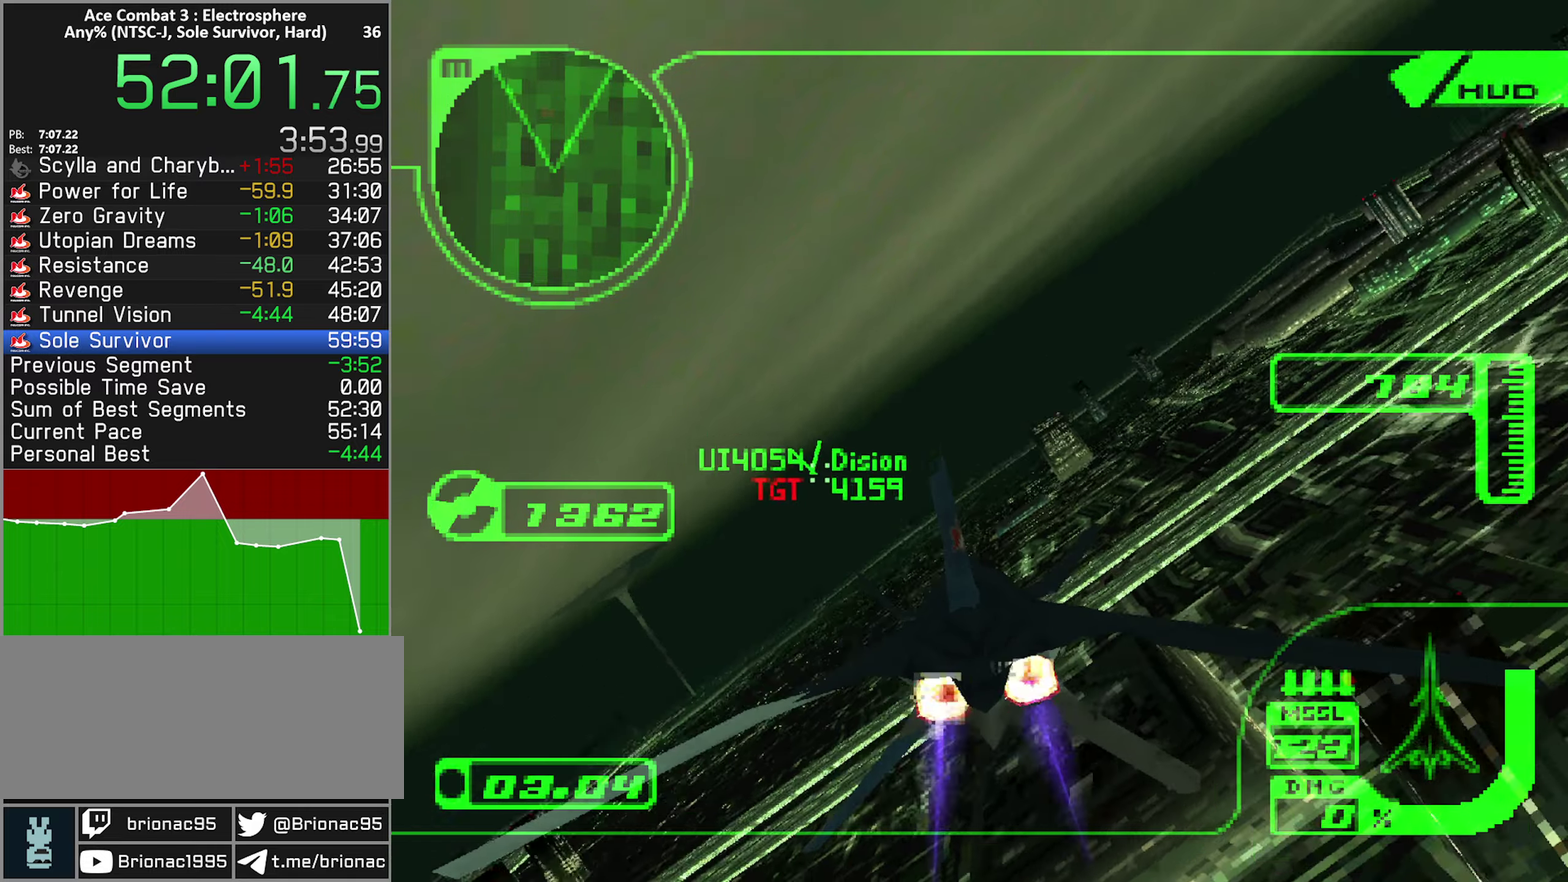
{"buttons": ["R1", "R2"], "left_stick": "right", "right_stick": "center", "events": [[167, "left_stick", "up"], [217, "left_stick", "up-right"], [350, "left_stick", "right"], [450, "L1", "up"], [450, "R1", "down"]]}